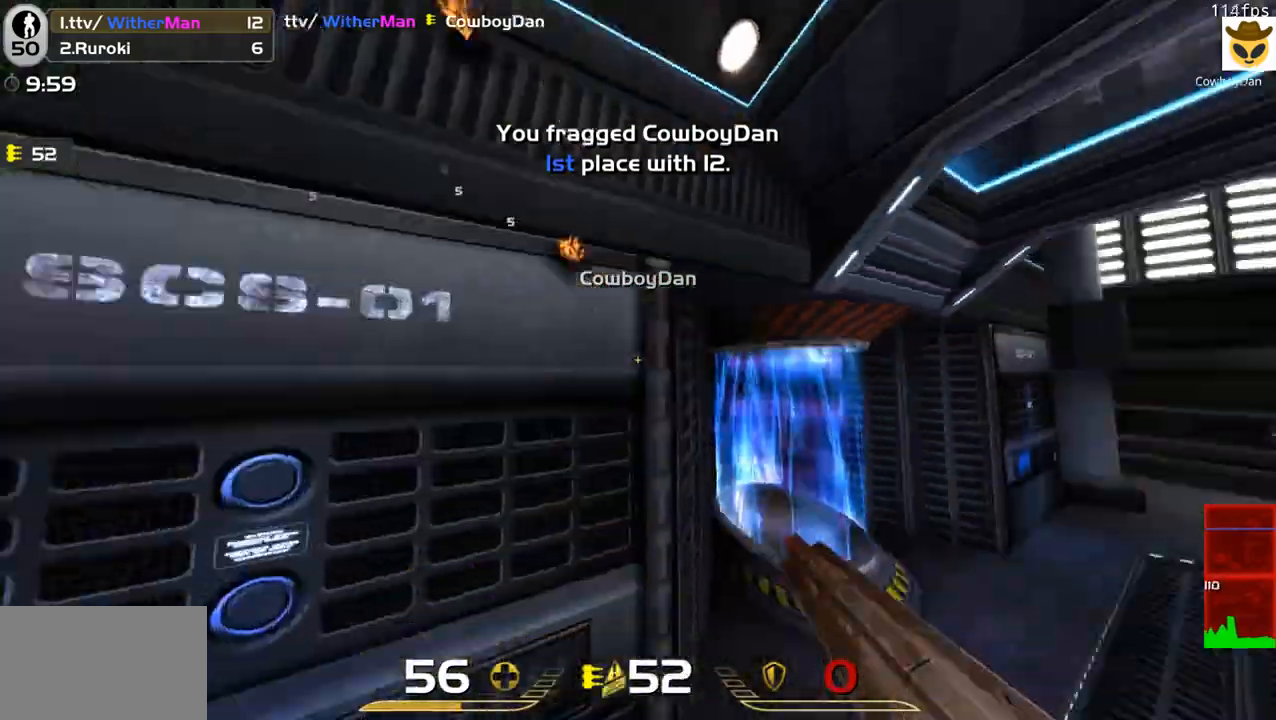
Gameplay with keyboard and mouse; each line is a JSON object with the keys and mouse buttons held at the frame after it. "events" lists presses ("down") and releases ("up") of "1", "2", "3", "4", "5", "a", "alt", "c", "caps_lock", "ctrl", "d", "e", "f", "g", "q", "r", "s", "shift", "space", "t", "tab", "v", "w", "x", "z", "mouse_left", "mouse_wheel" and "mouse_right" between this image and that frame as [ms after this image, input, new state], when the widget could be followed in between. "mouse_left", "mouse_wheel", "mouse_right" = the "left", "wheel", "right" buttons of the "mouse" list. No other keys are recorded. "wheel" means that the mouse wheel is clicked or scrolled. Not read: mouse_move.
{"keys": ["d", "w"], "mouse": [], "events": [[16, "mouse_left", "up"], [66, "a", "up"], [250, "w", "down"], [300, "d", "down"], [350, "d", "up"], [483, "d", "down"]]}
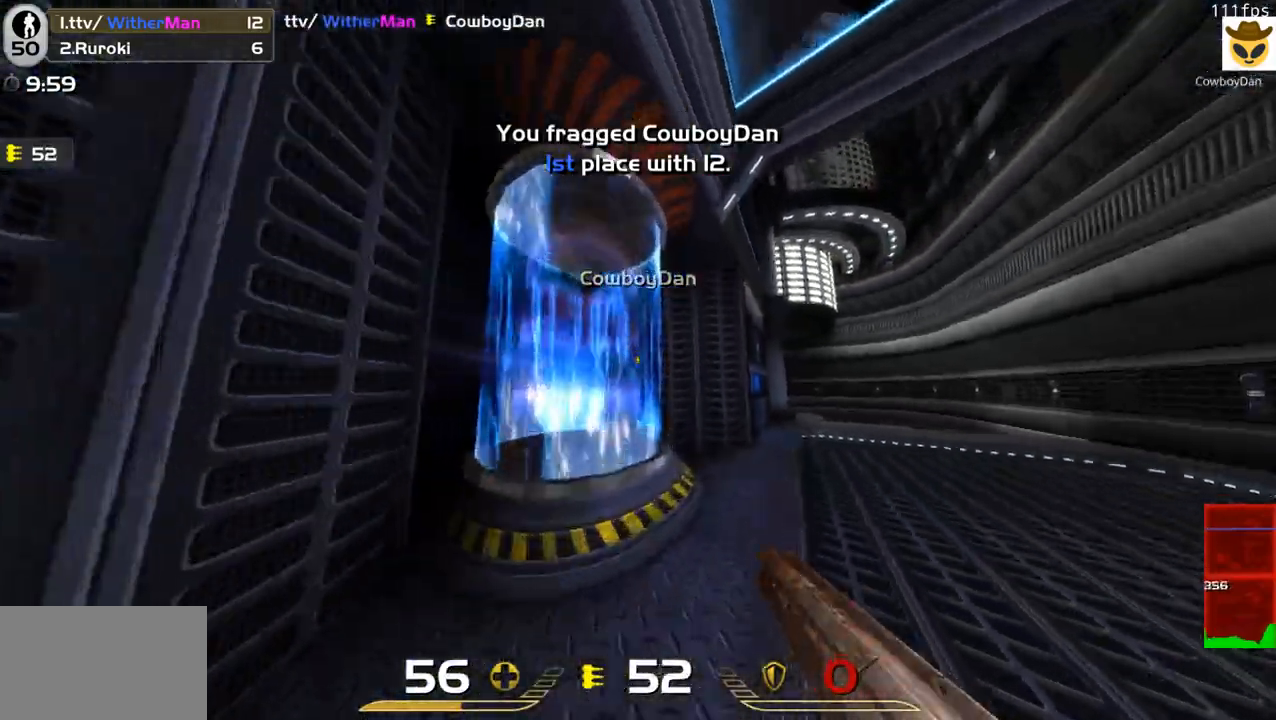
{"keys": ["a", "w"], "mouse": []}
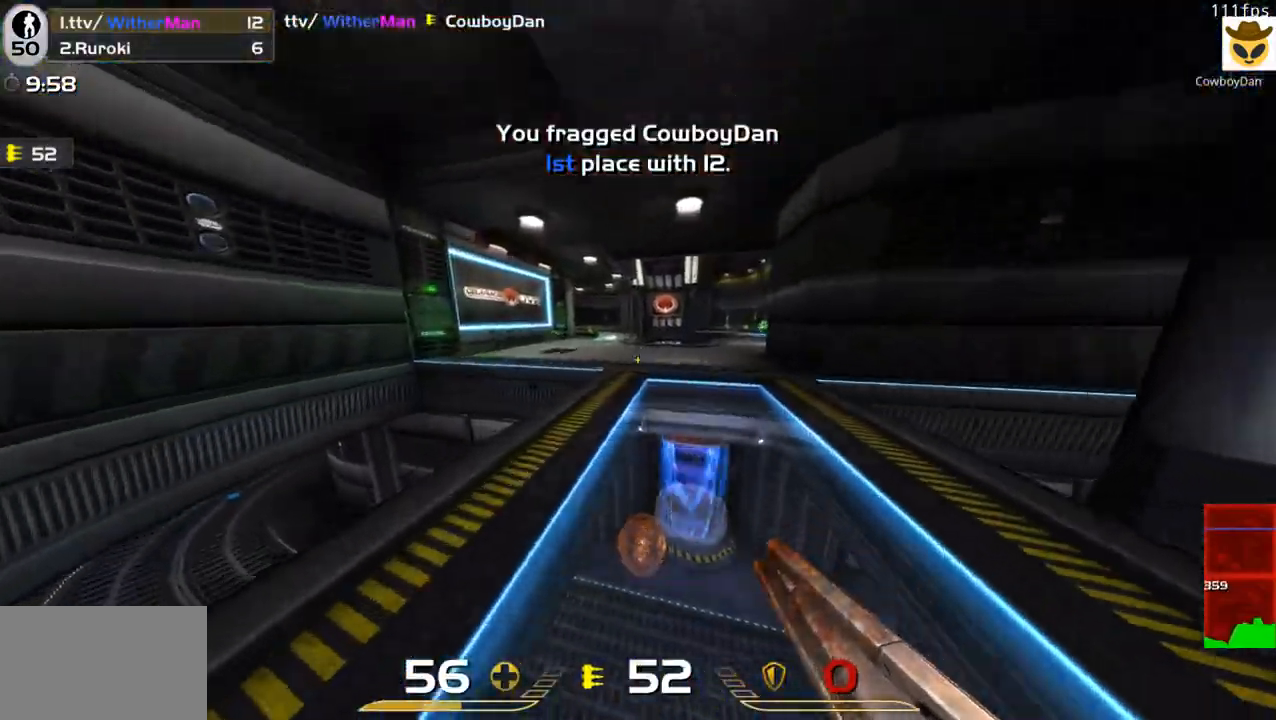
{"keys": ["a", "w"], "mouse": [], "events": [[100, "a", "up"], [133, "d", "down"], [333, "d", "up"], [383, "a", "down"]]}
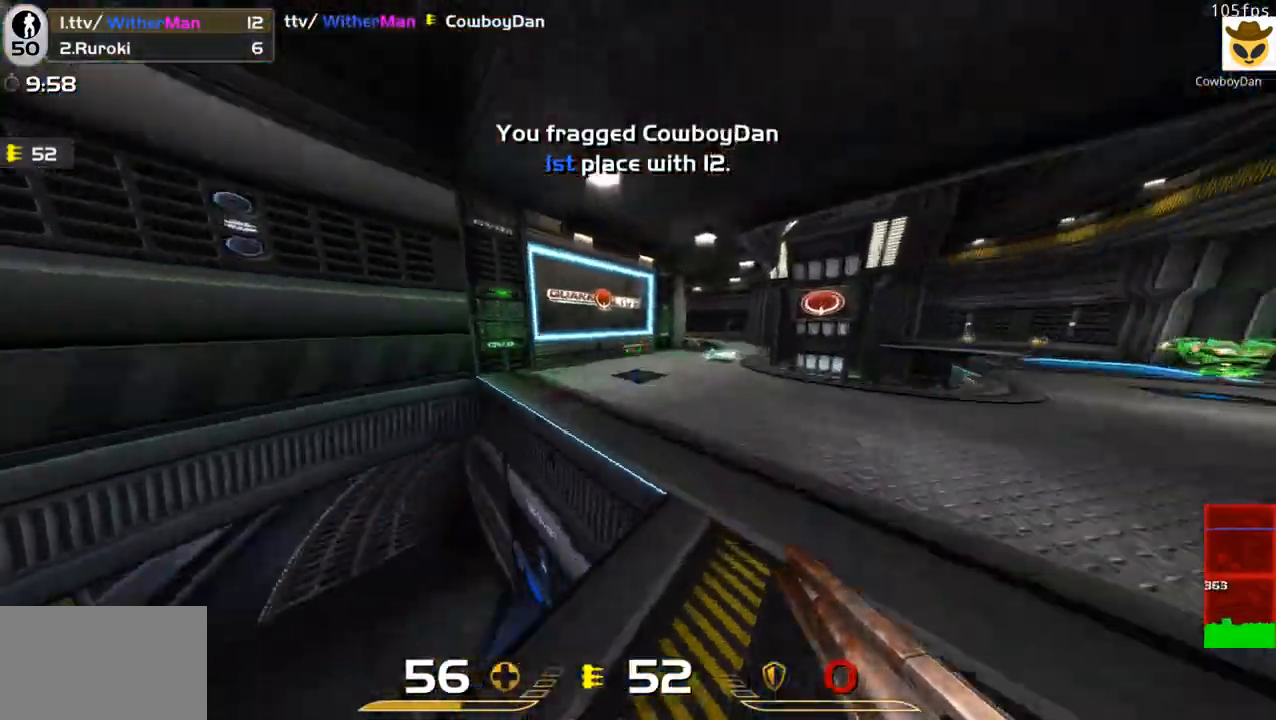
{"keys": ["d", "w"], "mouse": [], "events": [[16, "space", "down"], [150, "space", "up"], [300, "a", "up"], [300, "d", "down"]]}
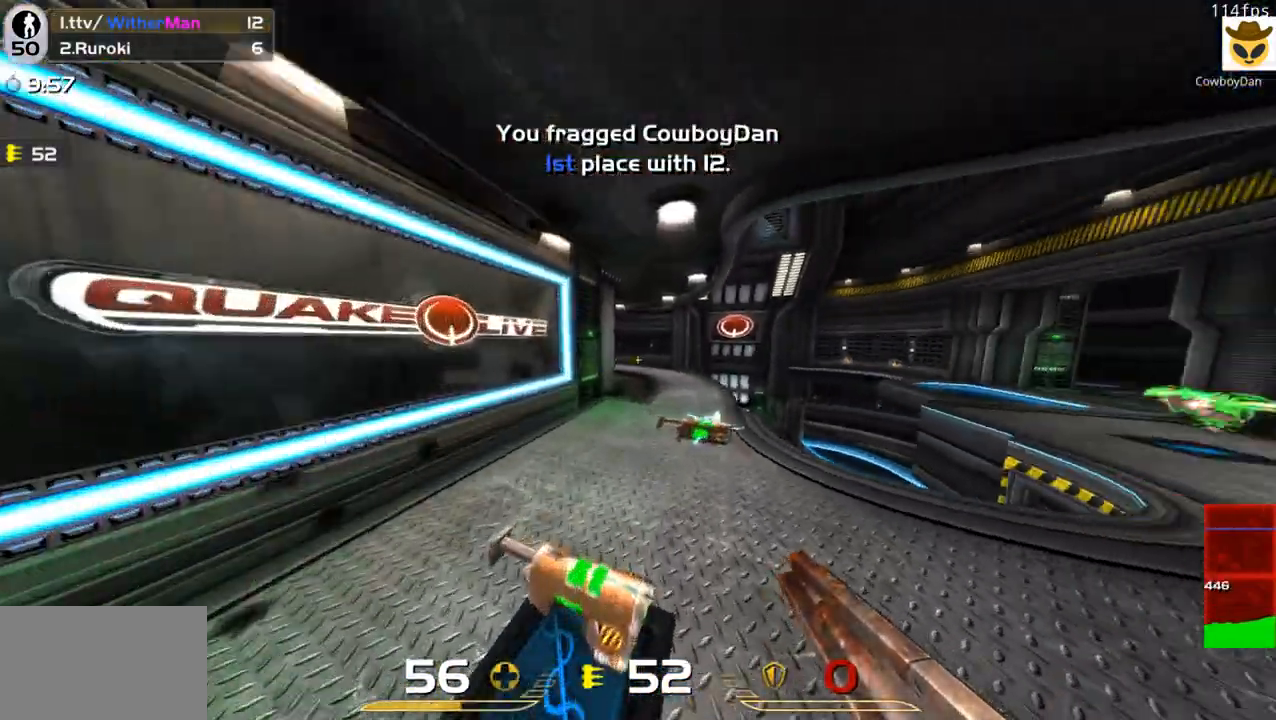
{"keys": ["a", "w"], "mouse": [], "events": [[450, "a", "down"], [500, "d", "up"]]}
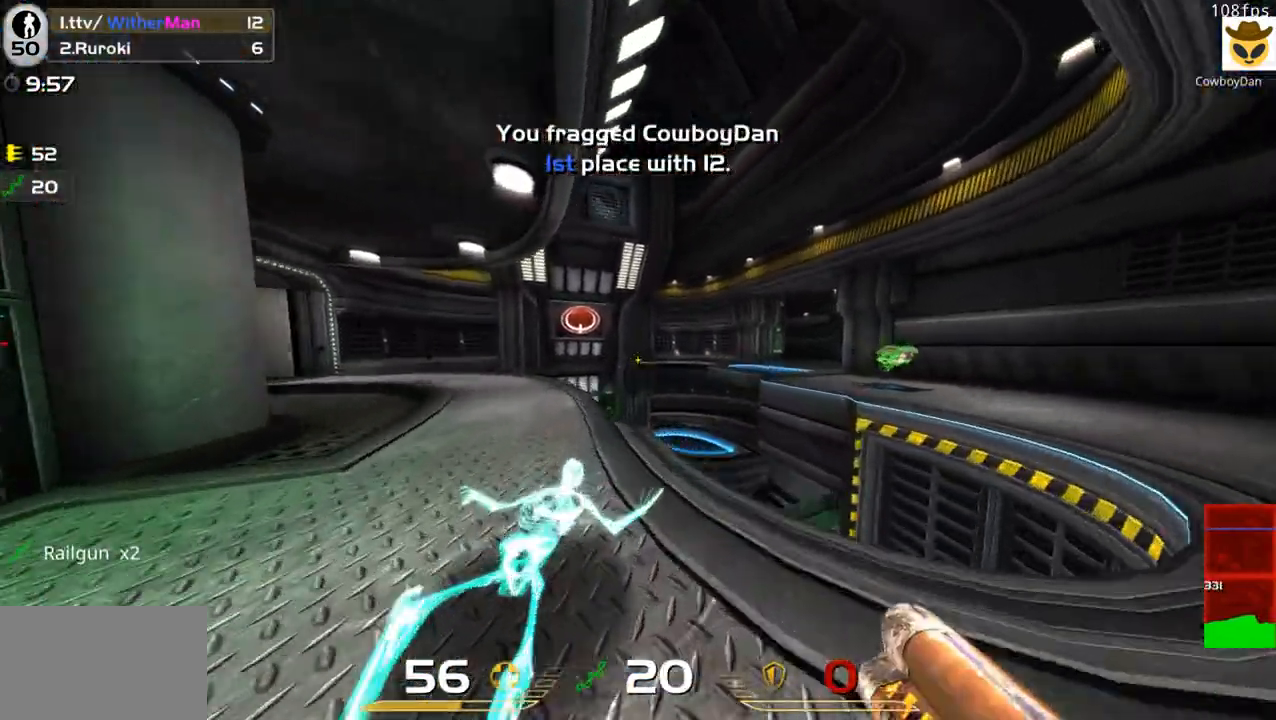
{"keys": ["d", "w"], "mouse": [], "events": [[333, "a", "up"], [333, "d", "down"]]}
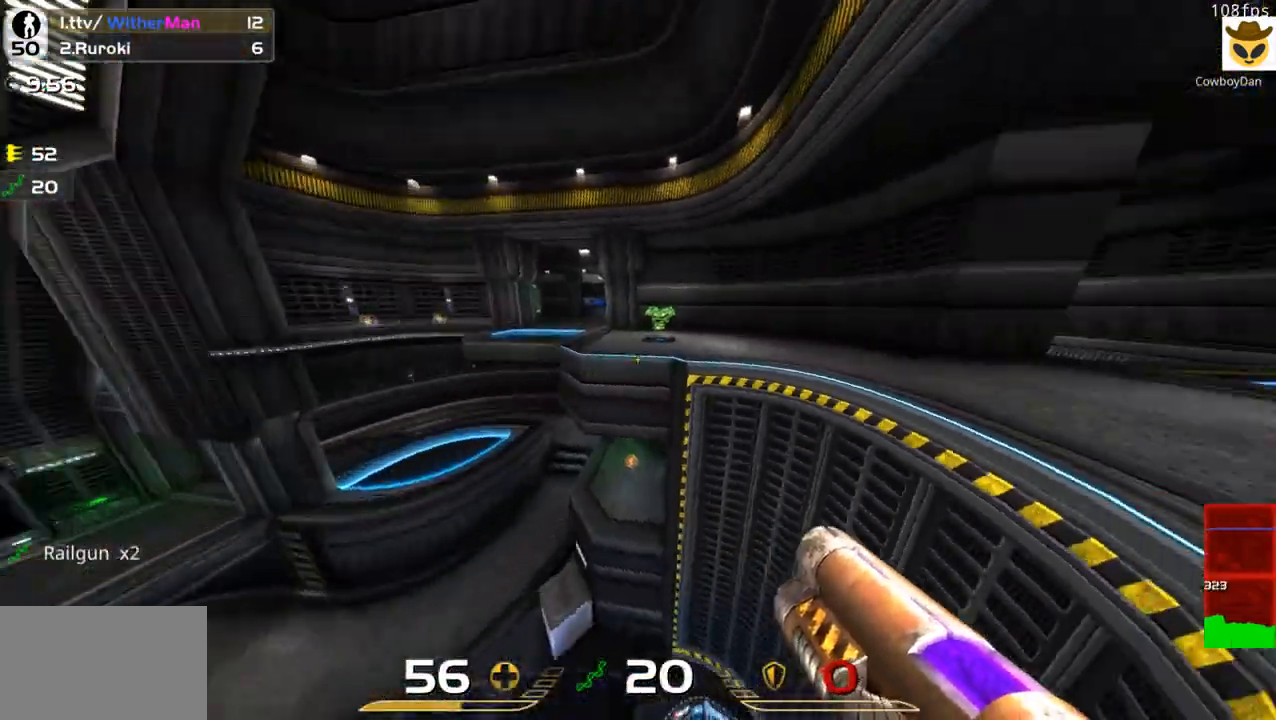
{"keys": ["w"], "mouse": [], "events": [[16, "space", "down"], [250, "space", "up"], [433, "d", "up"]]}
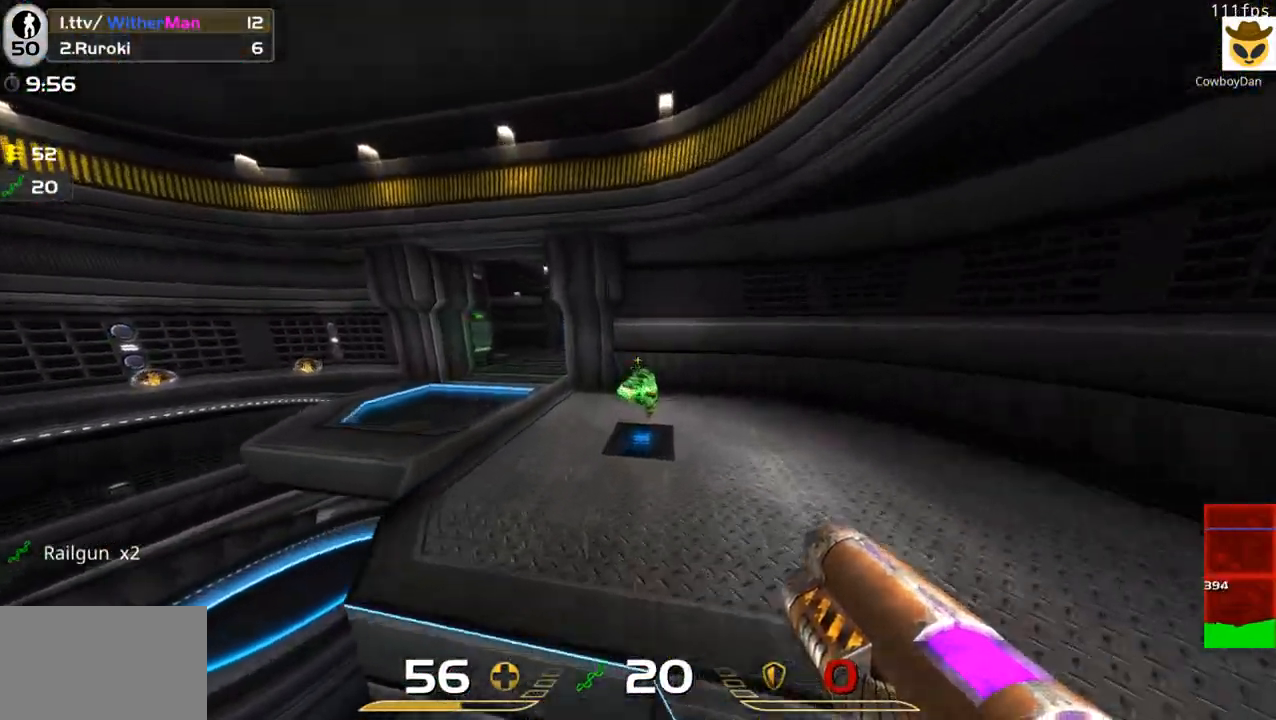
{"keys": ["a", "space", "w"], "mouse": [], "events": [[316, "a", "down"], [500, "space", "down"]]}
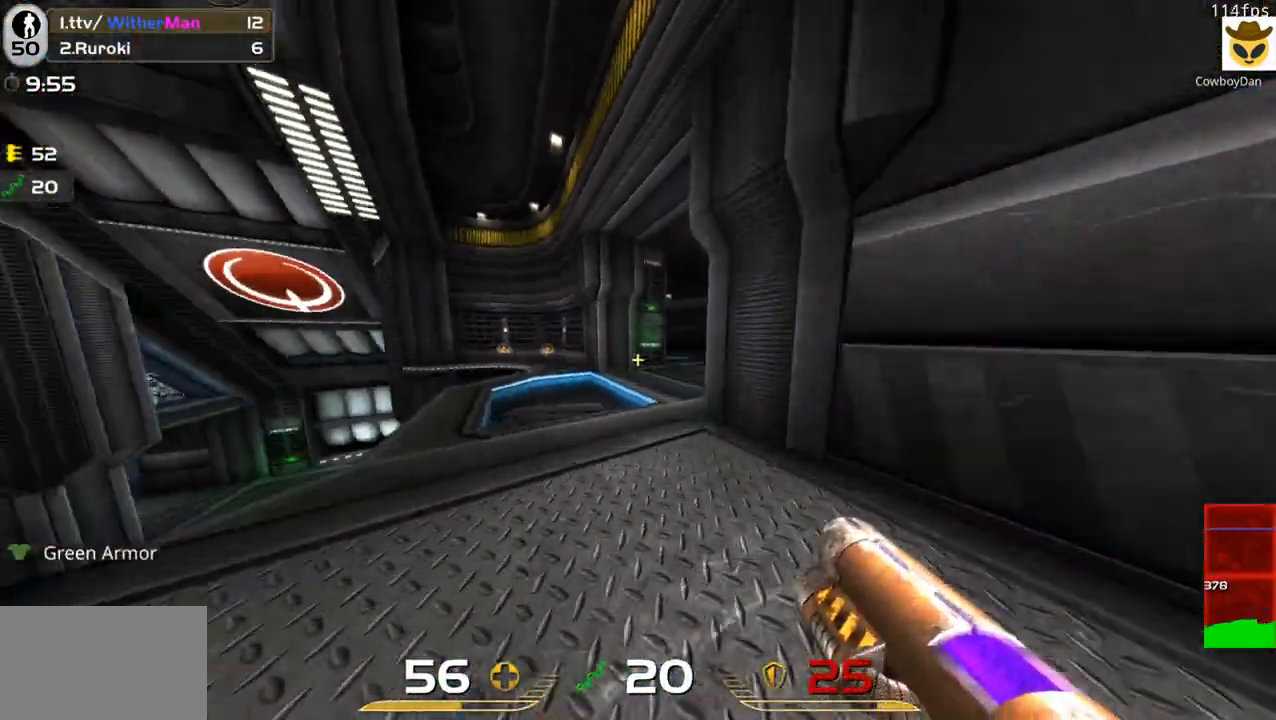
{"keys": ["a", "w"], "mouse": [], "events": [[133, "space", "up"]]}
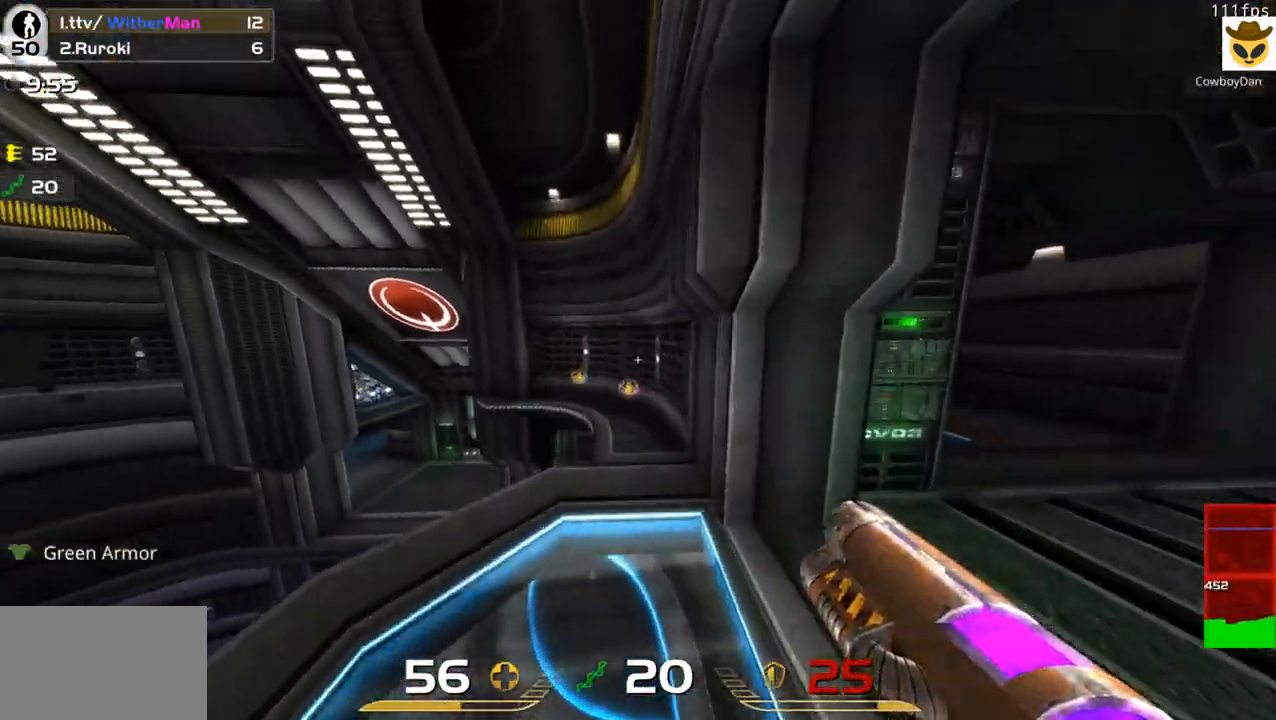
{"keys": ["d", "w"], "mouse": [], "events": [[250, "a", "up"], [383, "d", "down"]]}
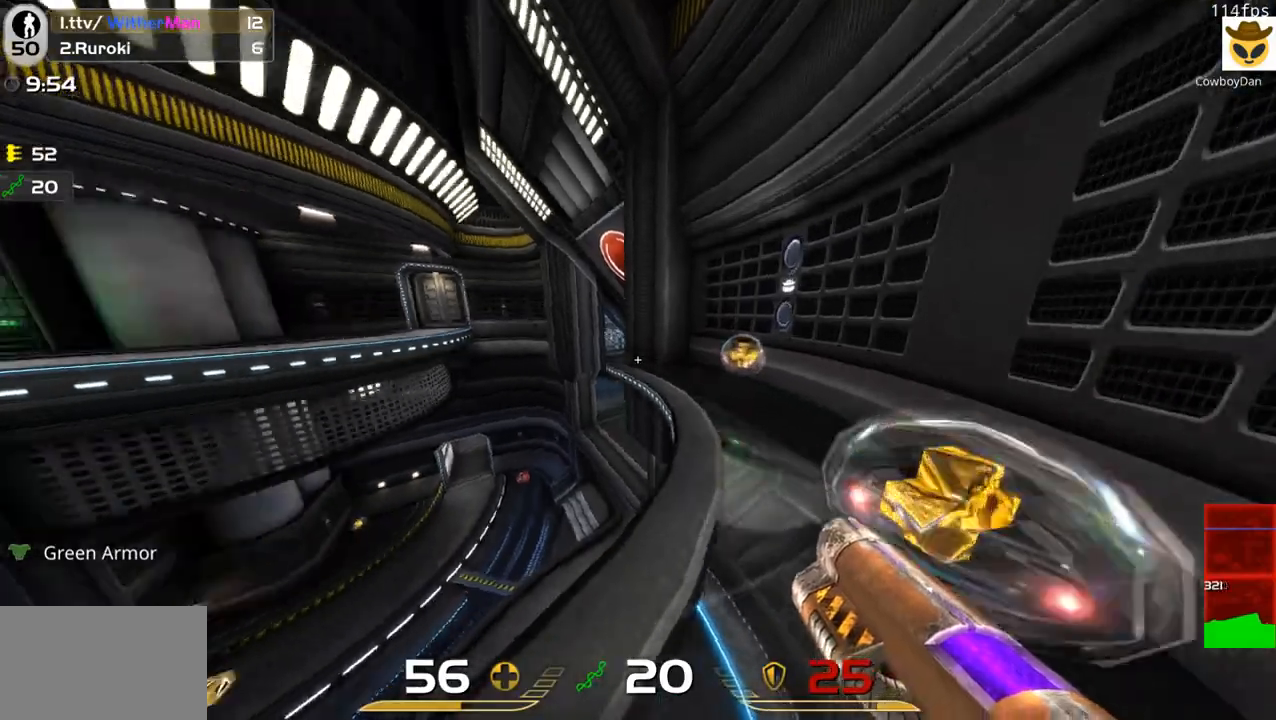
{"keys": ["a"], "mouse": [], "events": [[366, "a", "down"], [450, "w", "up"], [500, "d", "up"]]}
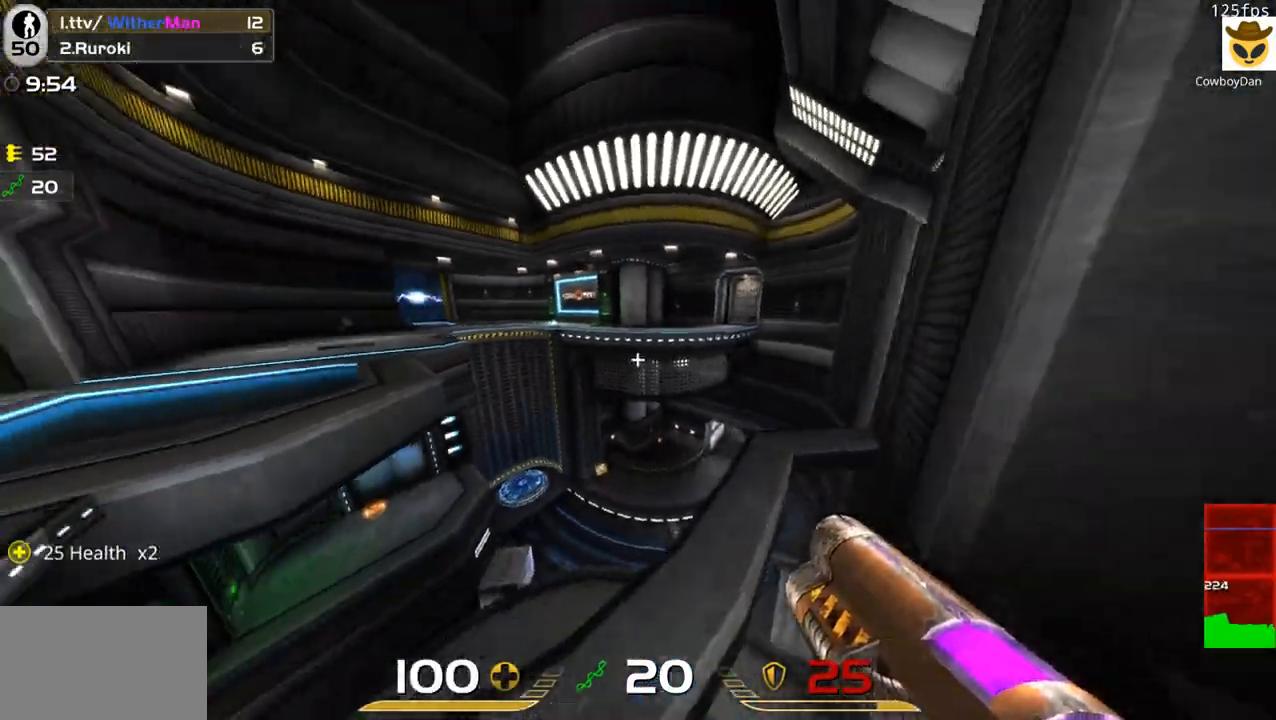
{"keys": ["w"], "mouse": [], "events": [[50, "s", "down"], [283, "s", "up"], [366, "w", "down"], [466, "a", "up"]]}
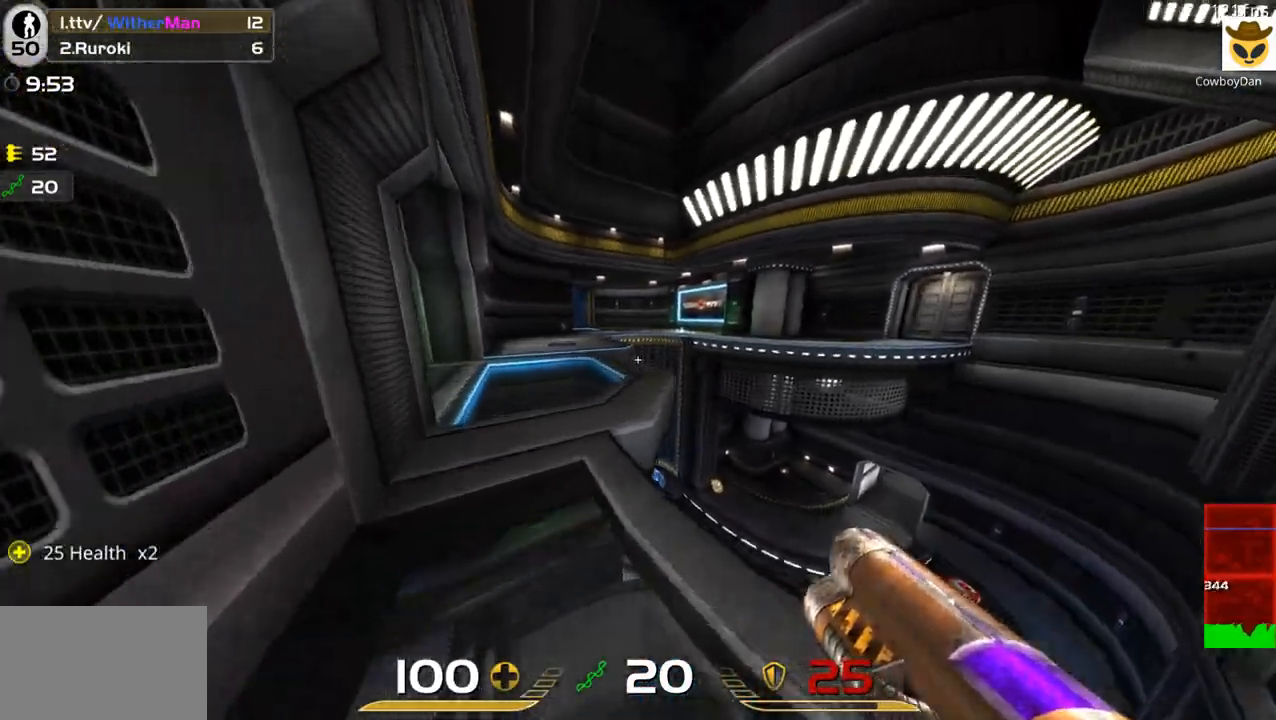
{"keys": ["w"], "mouse": [], "events": [[350, "a", "down"], [483, "a", "up"]]}
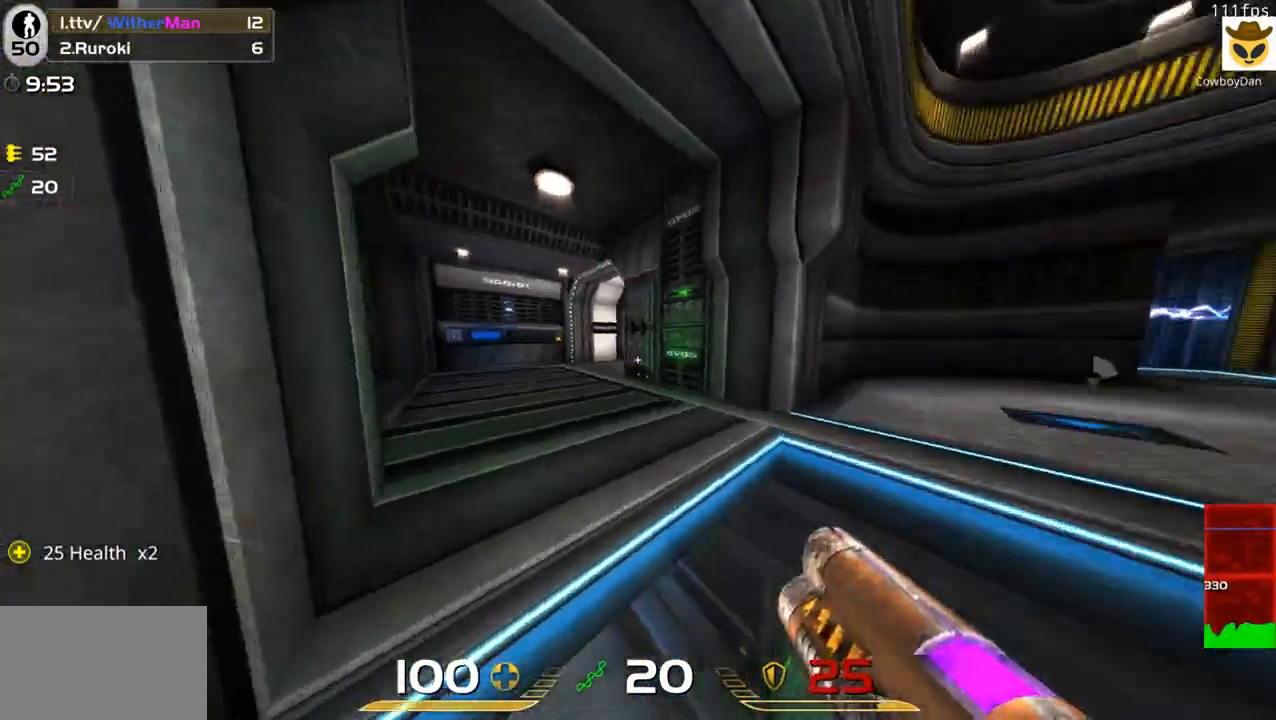
{"keys": ["w"], "mouse": [], "events": [[133, "a", "down"], [316, "a", "up"]]}
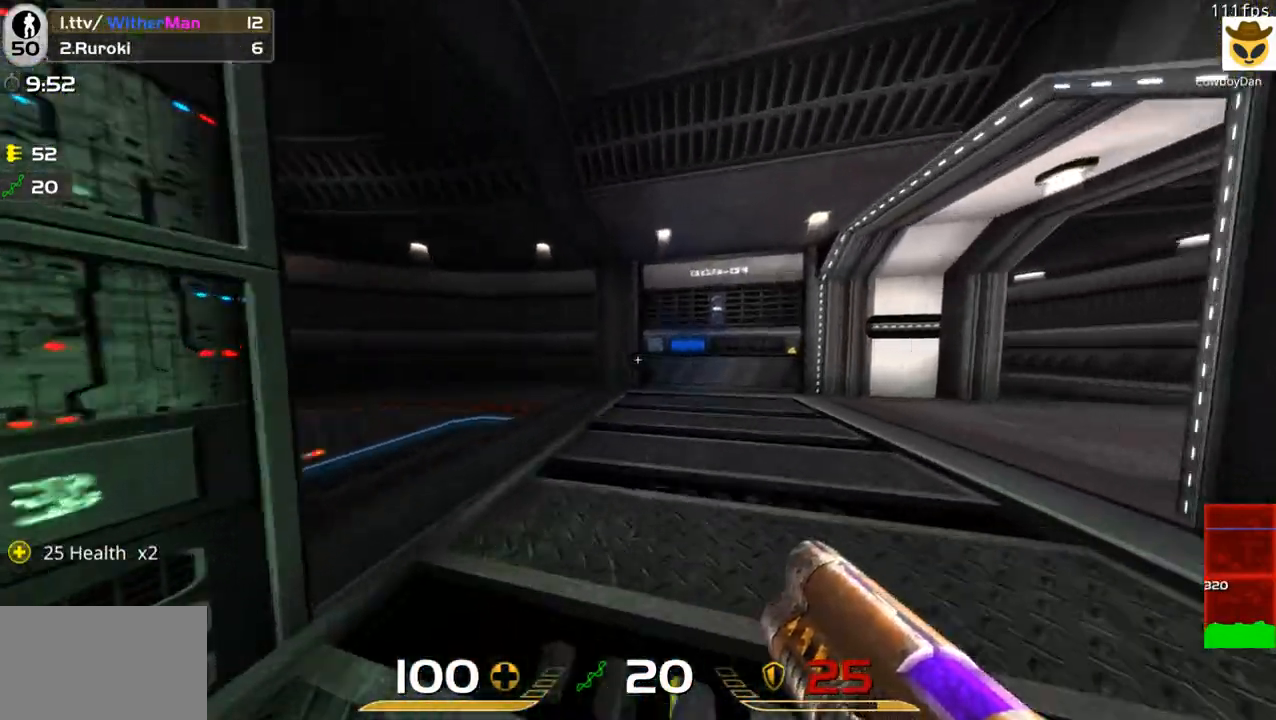
{"keys": ["w"], "mouse": [], "events": [[100, "a", "down"], [183, "a", "up"], [183, "d", "down"], [416, "d", "up"]]}
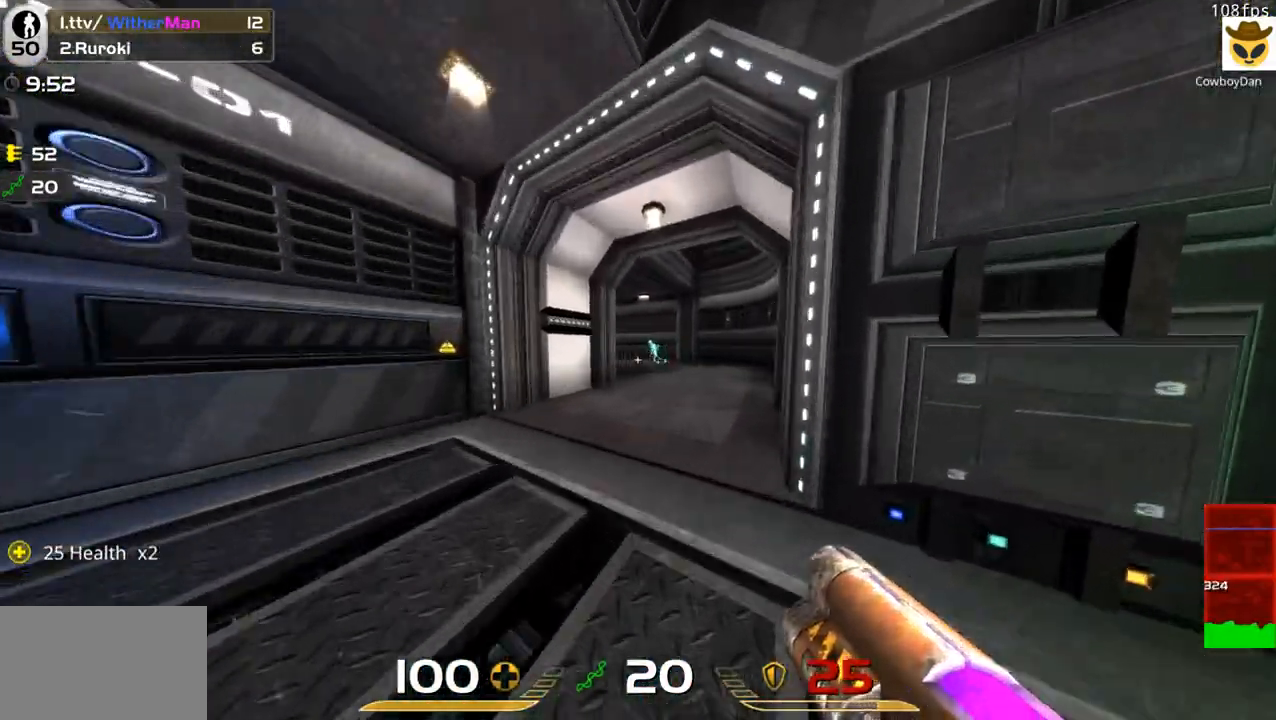
{"keys": ["d", "w"], "mouse": [], "events": [[116, "a", "down"], [116, "mouse_left", "down"], [116, "w", "up"], [150, "w", "down"], [200, "mouse_left", "up"], [200, "s", "down"], [200, "w", "up"], [300, "s", "up"], [383, "w", "down"], [433, "a", "up"], [433, "d", "down"]]}
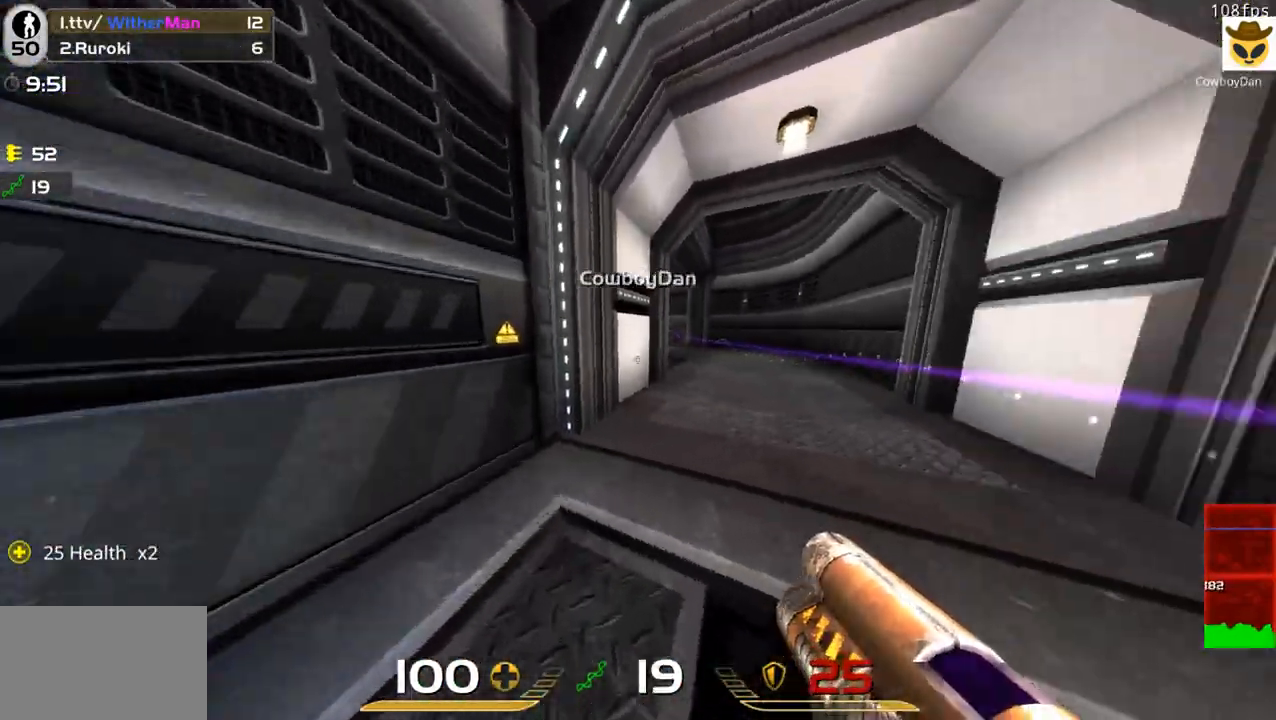
{"keys": ["d", "w"], "mouse": [], "events": [[166, "d", "up"], [266, "d", "down"], [450, "d", "up"], [500, "d", "down"]]}
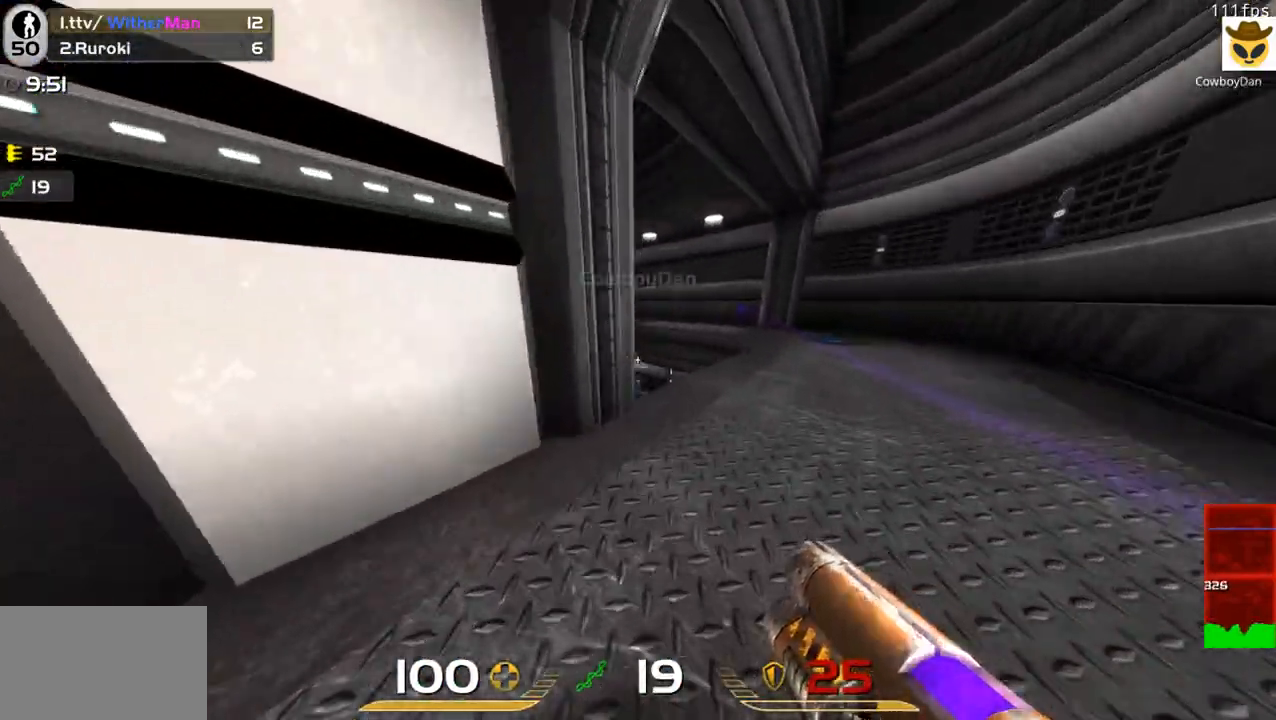
{"keys": ["d", "shift", "w"], "mouse": [], "events": [[283, "d", "up"], [333, "d", "down"], [333, "shift", "down"]]}
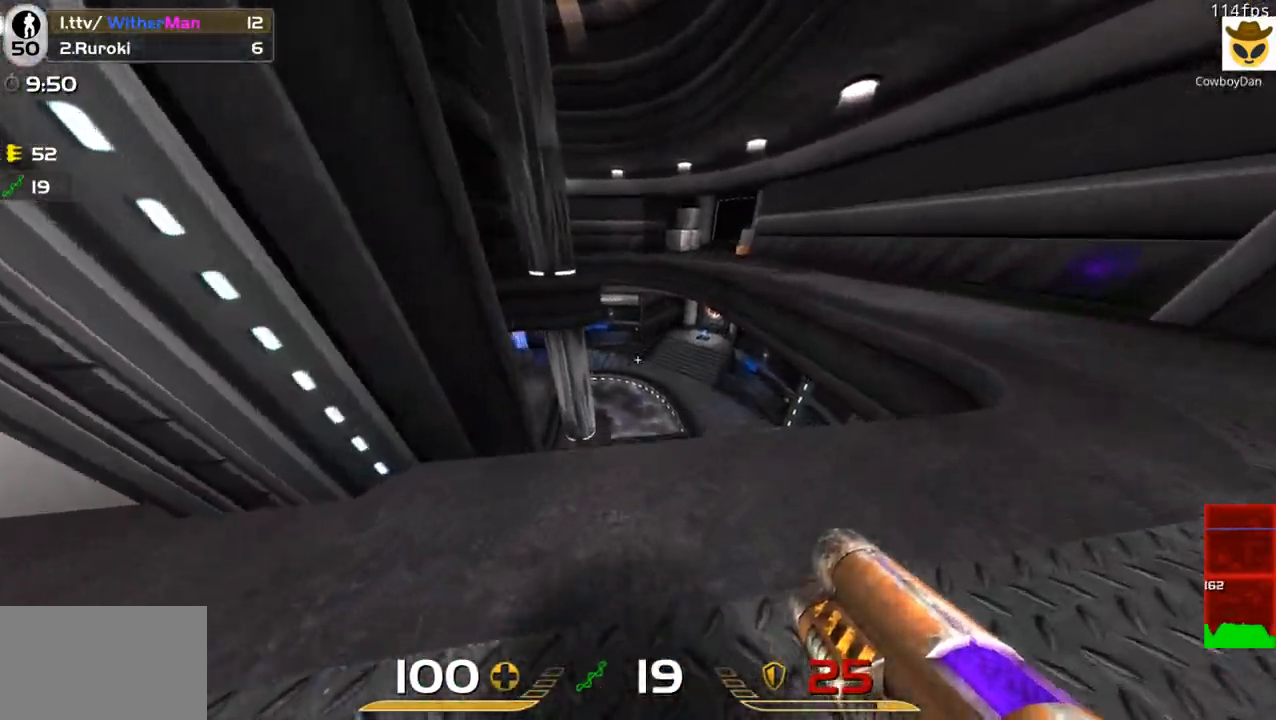
{"keys": ["d", "s", "shift"], "mouse": [], "events": [[116, "w", "up"], [300, "w", "down"], [383, "w", "up"], [483, "s", "down"]]}
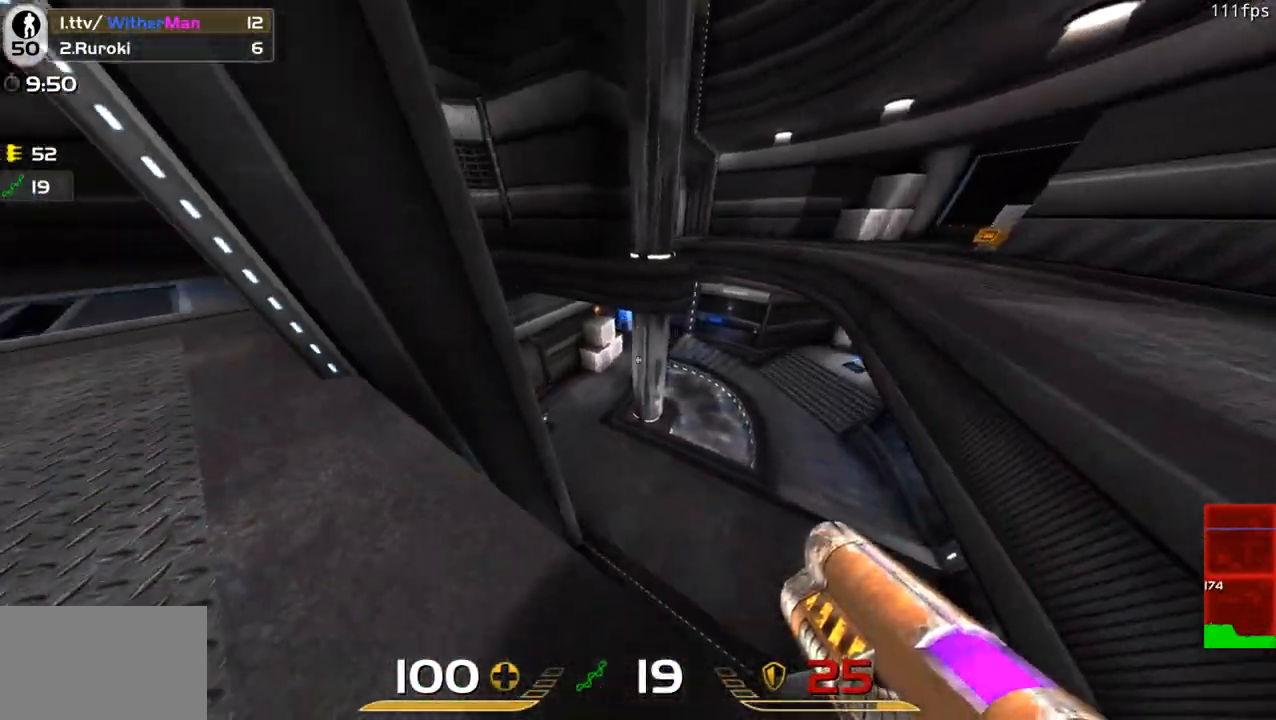
{"keys": ["d", "s", "shift"], "mouse": [], "events": [[166, "s", "up"], [450, "s", "down"]]}
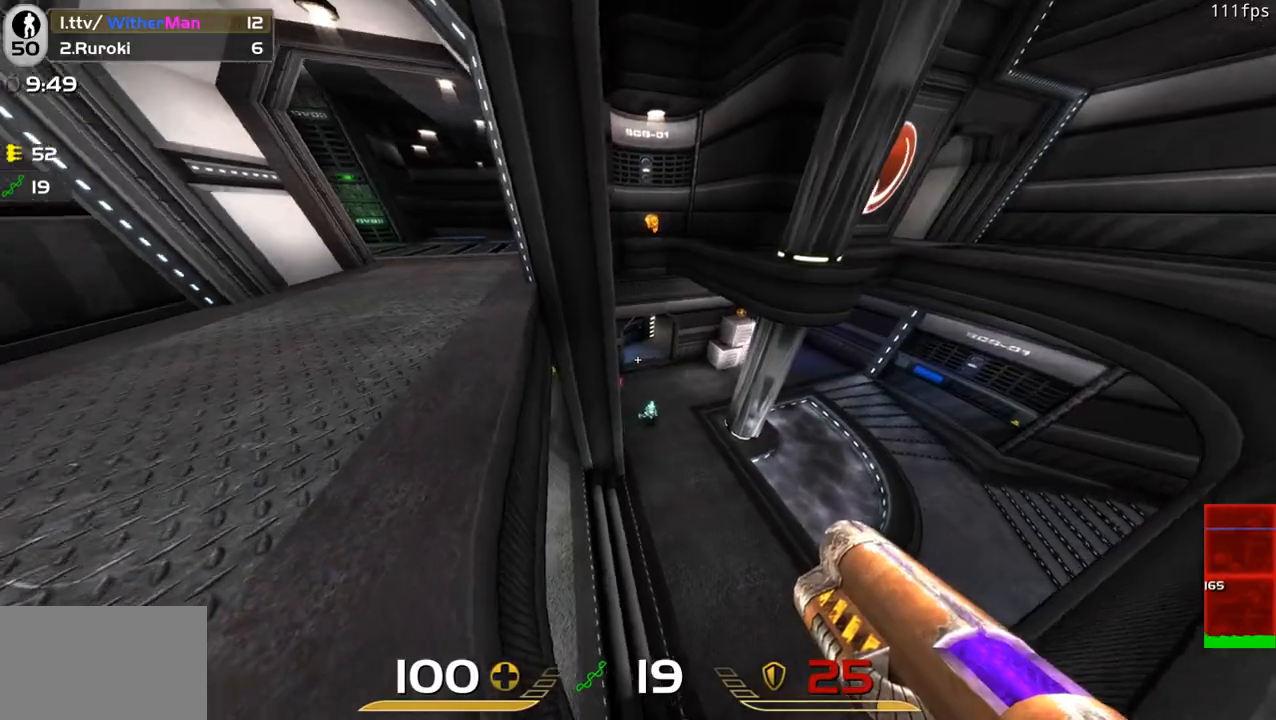
{"keys": ["a", "shift"], "mouse": [], "events": [[183, "s", "up"], [333, "mouse_left", "down"], [383, "a", "down"], [383, "d", "up"], [416, "mouse_left", "up"]]}
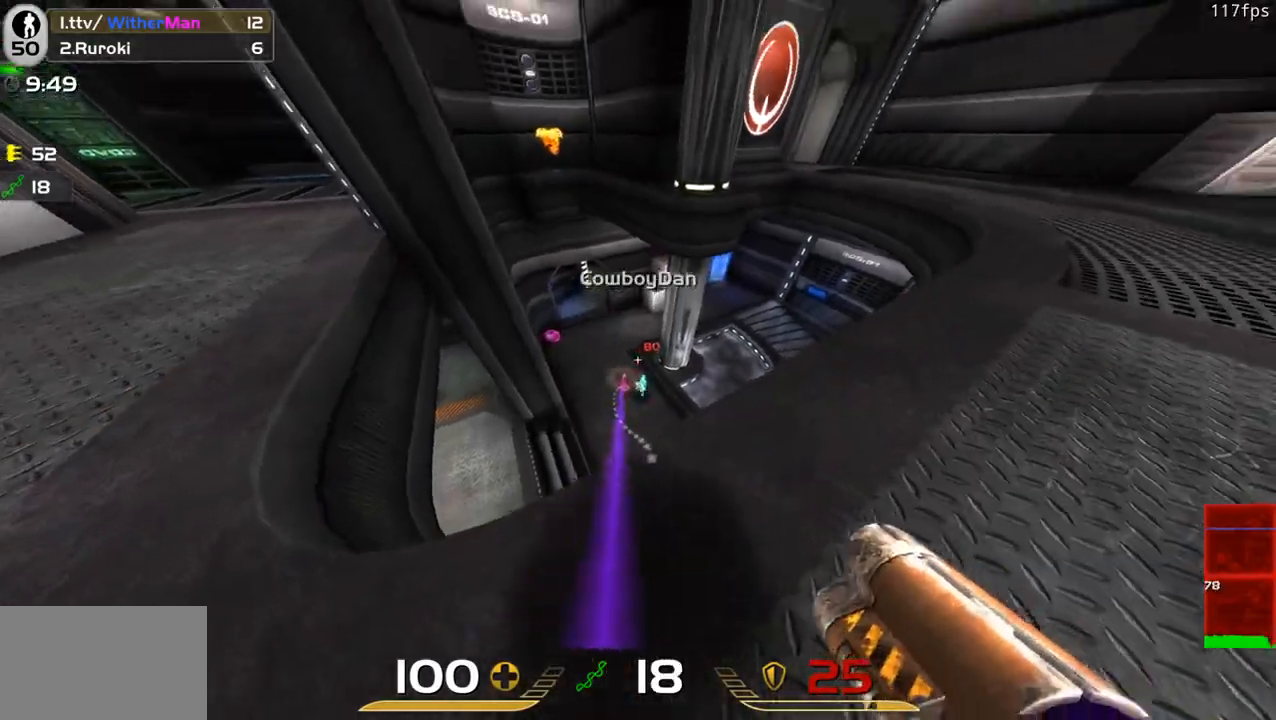
{"keys": ["d", "shift"], "mouse": [], "events": [[100, "s", "down"], [383, "d", "down"], [383, "s", "up"], [433, "a", "up"]]}
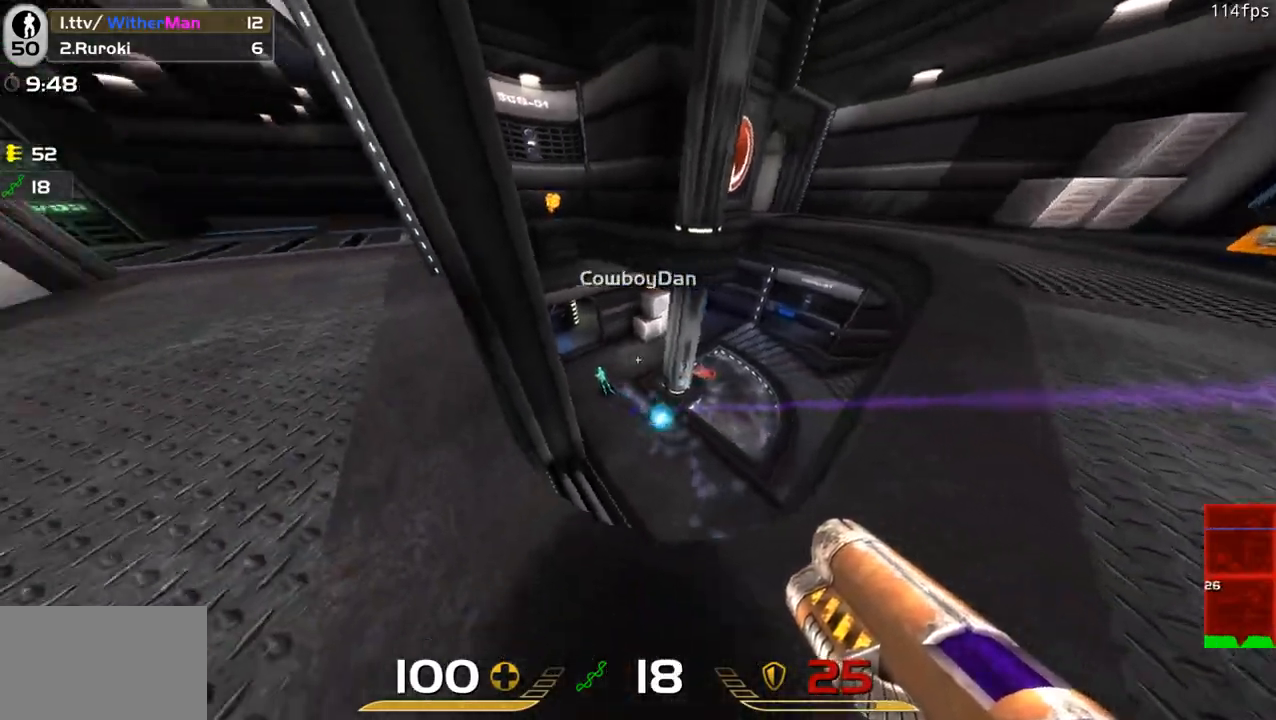
{"keys": ["d", "shift"], "mouse": [], "events": [[116, "w", "down"], [266, "w", "up"]]}
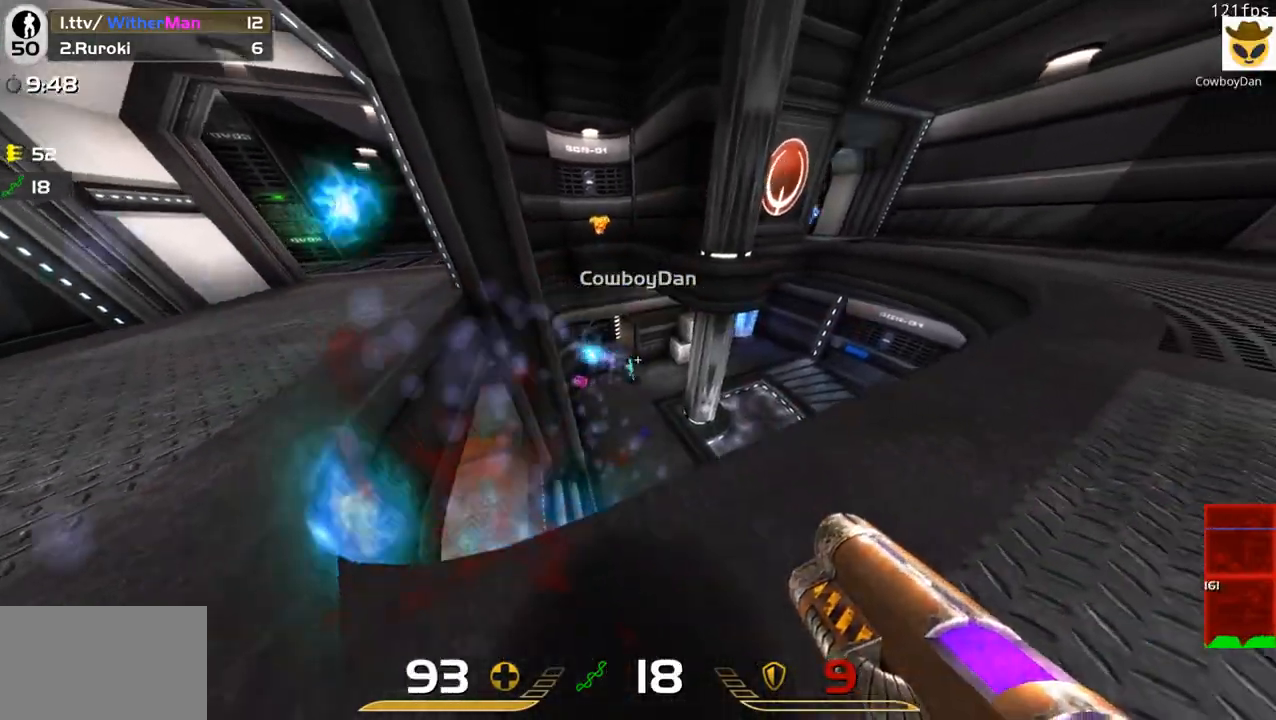
{"keys": ["a", "shift"], "mouse": [], "events": [[50, "w", "down"], [183, "d", "up"], [233, "d", "down"], [233, "mouse_left", "down"], [233, "w", "up"], [333, "s", "down"], [366, "mouse_left", "up"], [416, "a", "down"], [416, "d", "up"], [466, "s", "up"]]}
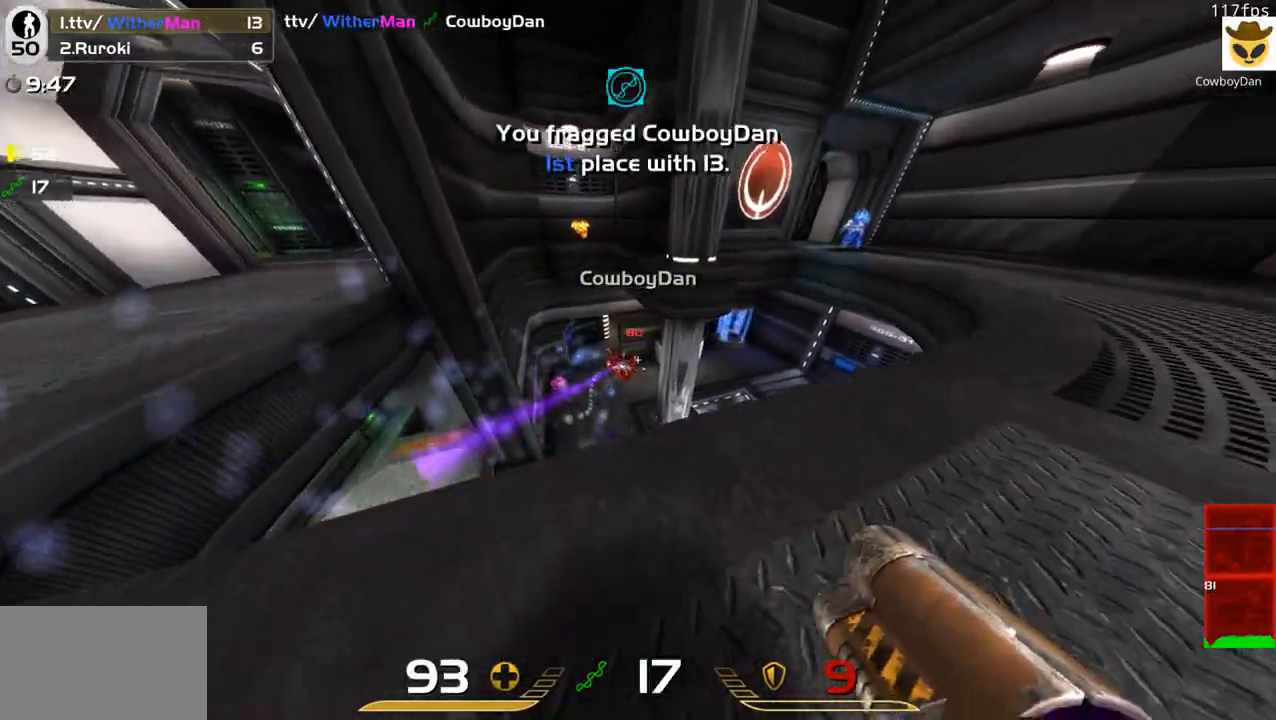
{"keys": ["a", "s"], "mouse": [], "events": [[66, "shift", "up"], [200, "s", "down"]]}
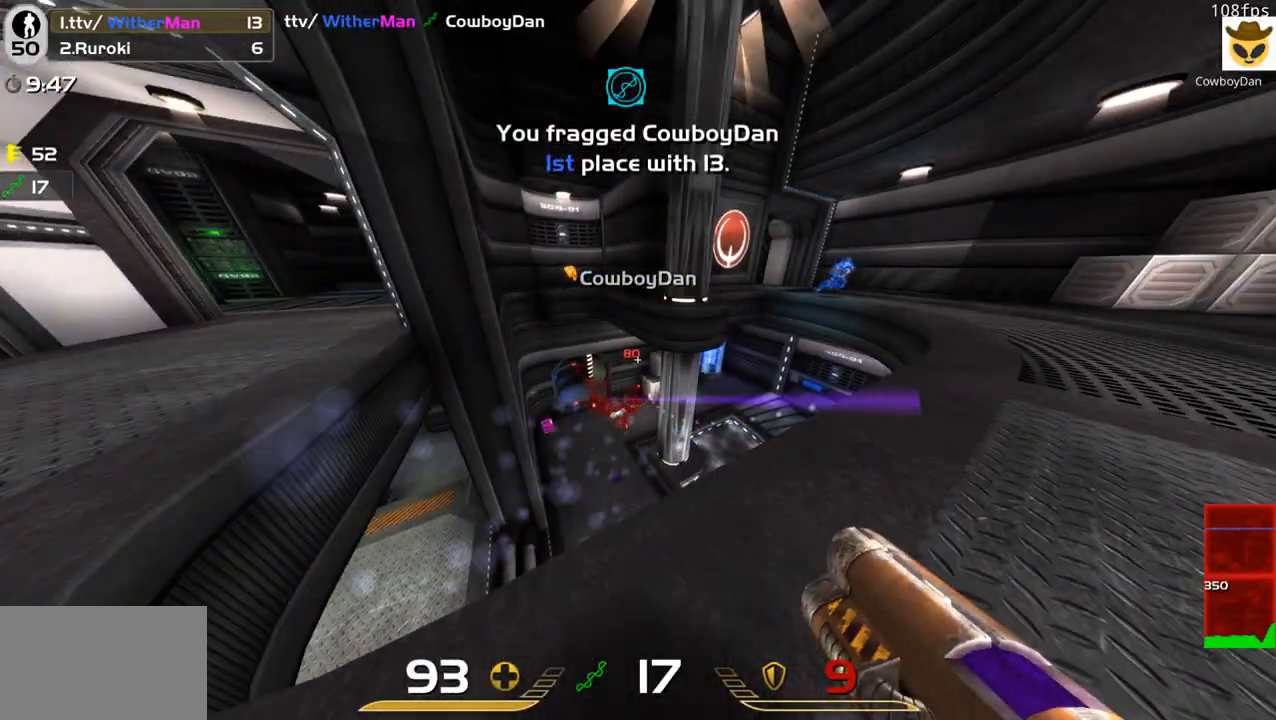
{"keys": ["w"], "mouse": [], "events": [[16, "a", "up"], [16, "s", "up"], [16, "w", "down"], [33, "d", "down"], [83, "space", "down"], [300, "a", "down"], [300, "d", "up"], [300, "space", "up"], [400, "a", "up"]]}
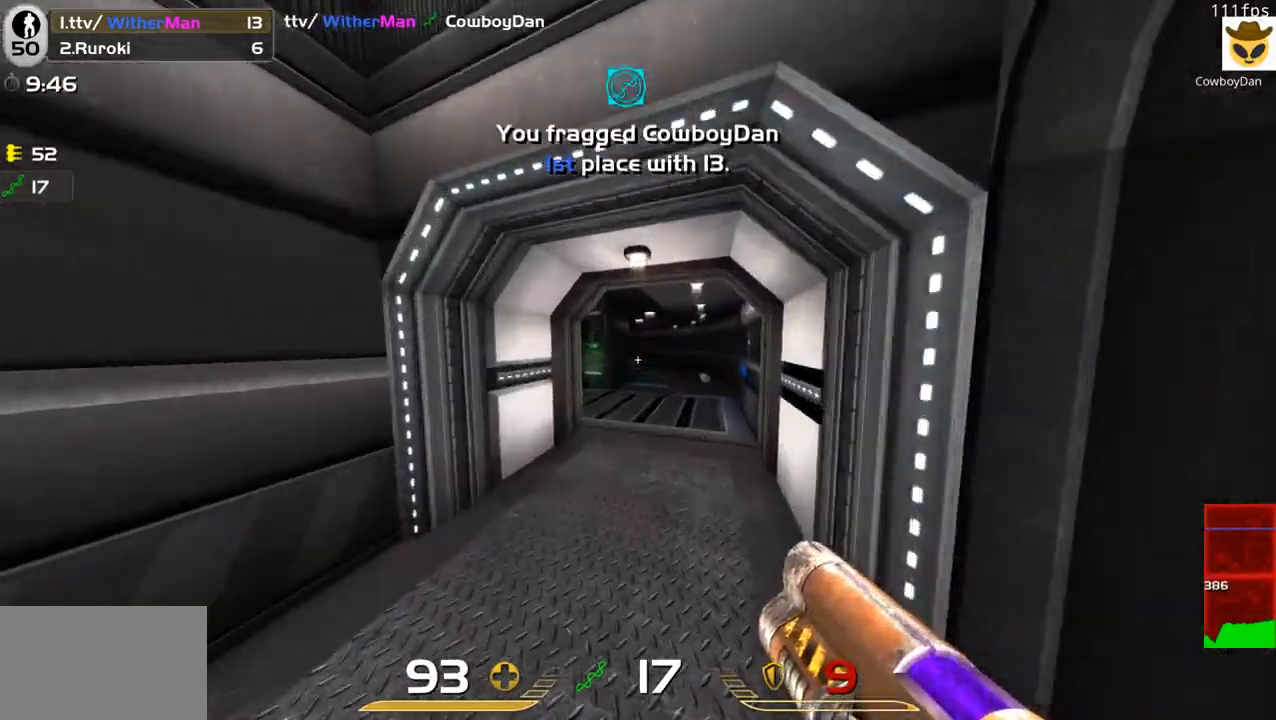
{"keys": ["a", "w"], "mouse": [], "events": [[50, "a", "down"], [233, "space", "down"], [333, "space", "up"]]}
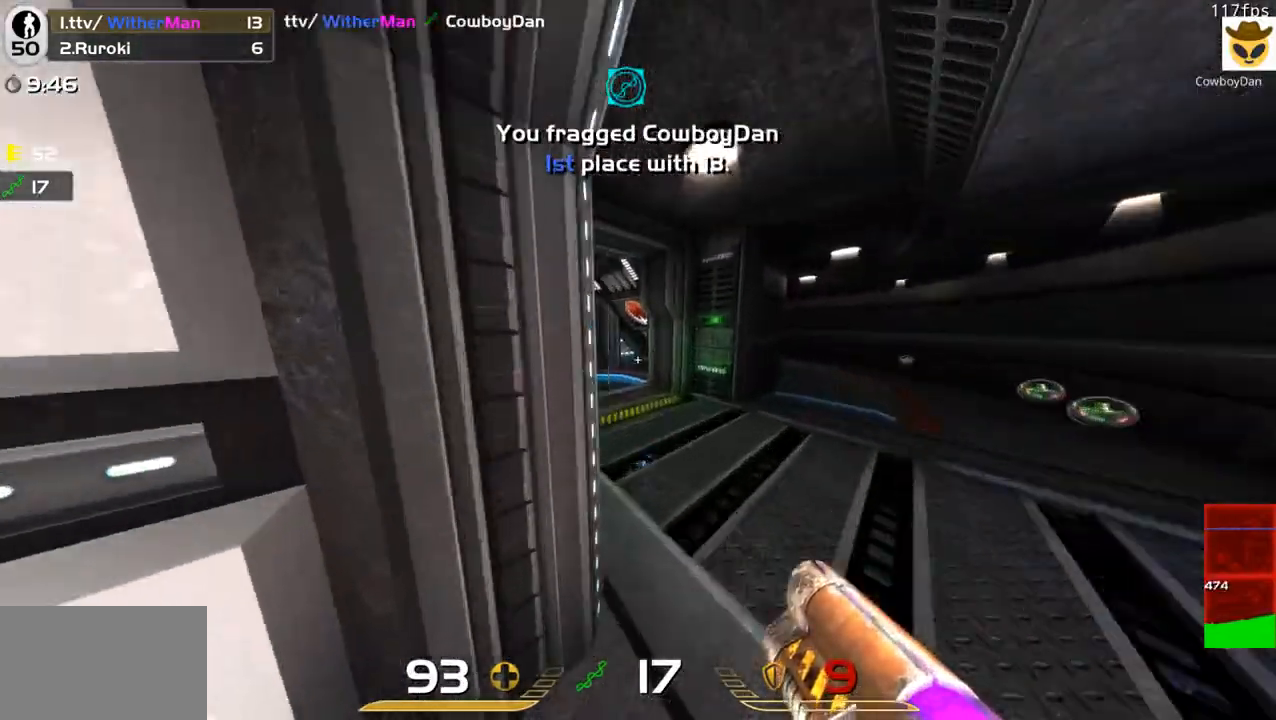
{"keys": ["shift", "w"], "mouse": [], "events": [[250, "a", "up"], [483, "shift", "down"]]}
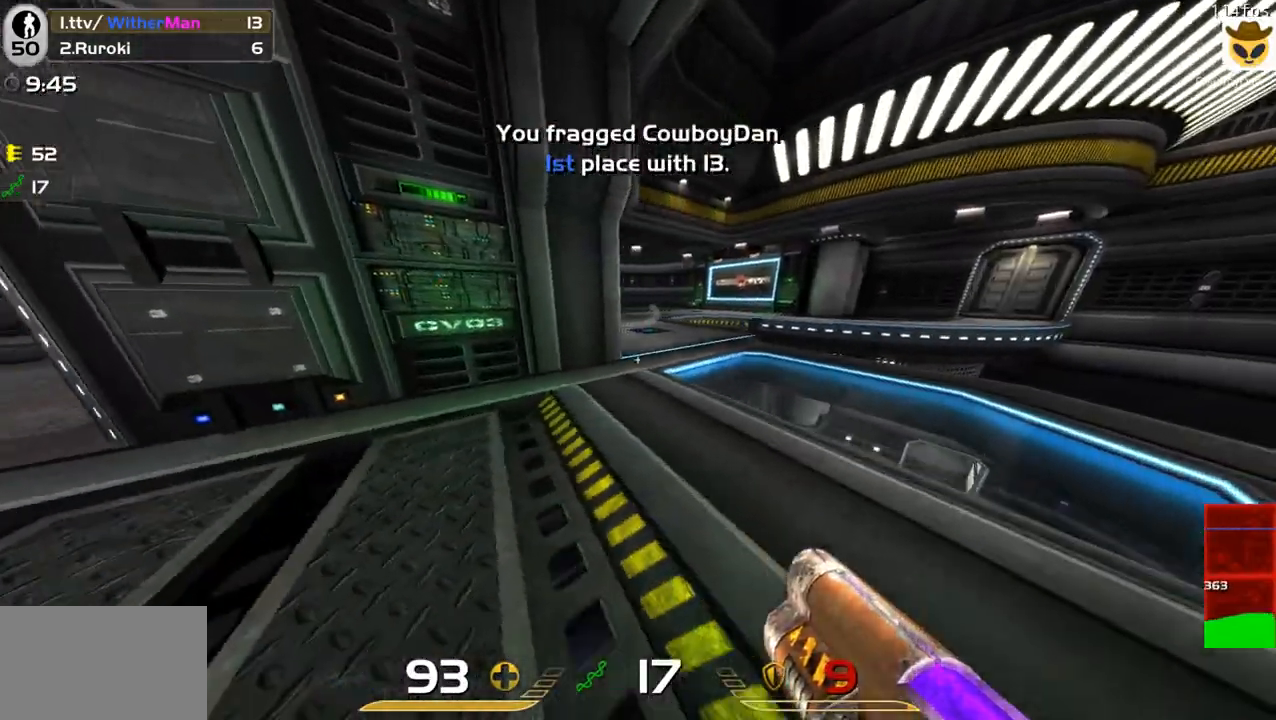
{"keys": ["d", "shift"], "mouse": [], "events": [[33, "w", "up"], [83, "a", "down"], [316, "w", "down"], [450, "a", "up"], [450, "w", "up"], [500, "d", "down"]]}
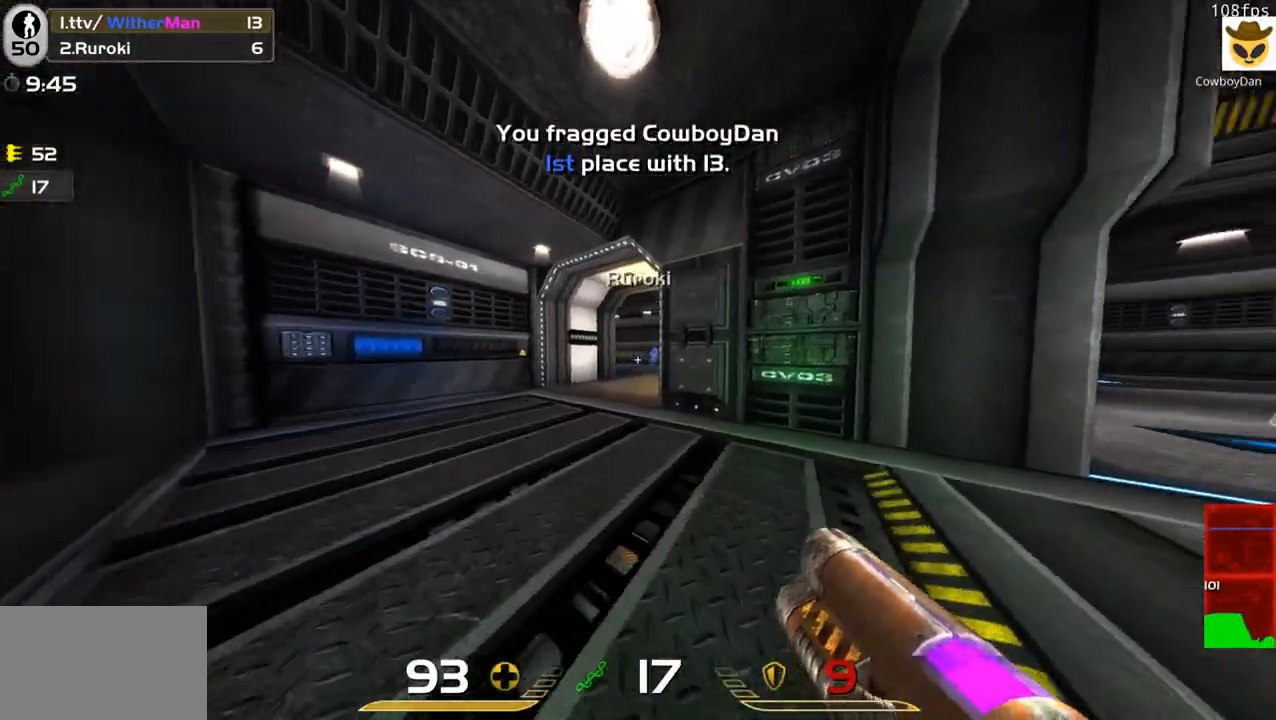
{"keys": ["w"], "mouse": [], "events": [[50, "mouse_left", "down"], [100, "shift", "up"], [133, "mouse_left", "up"], [233, "w", "down"], [416, "d", "up"]]}